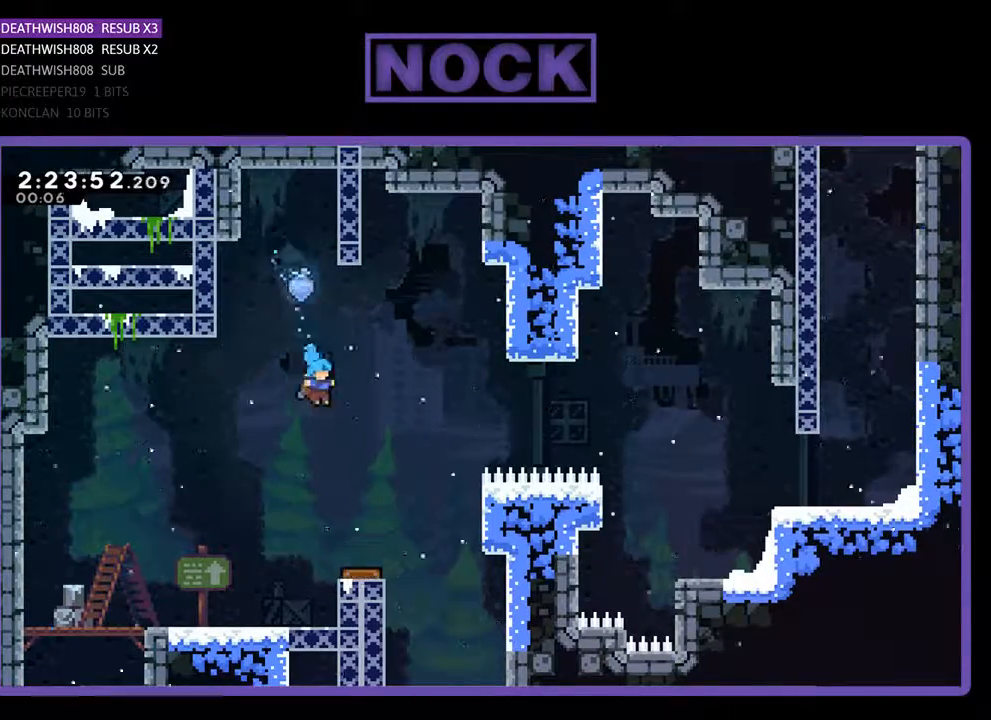
Gameplay with a controller (PlayStation layout); each line is a JSON object with the inputs held at the frame after it. "events" lists button and stick changes between this image and that frame as [ms after this image, input, new state], when the widget could be followed in between. Not read: left_stick right_stick.
{"buttons": ["R2", "DPAD_RIGHT"], "events": [[67, "DPAD_RIGHT", "up"], [200, "DPAD_RIGHT", "down"]]}
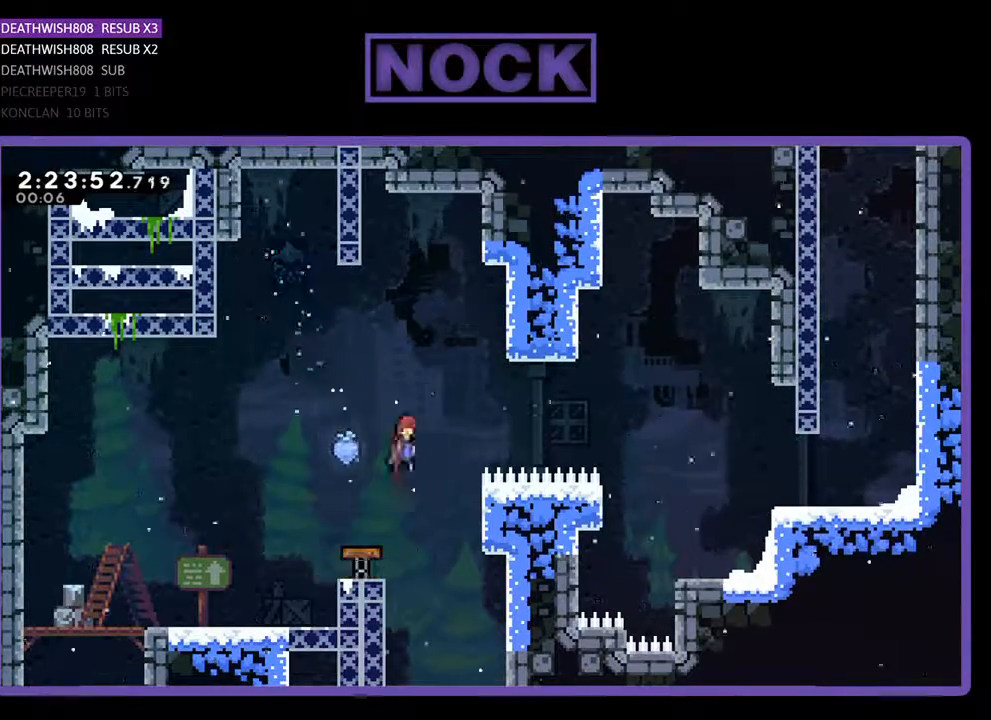
{"buttons": ["CIRCLE", "R2", "DPAD_RIGHT"], "events": [[433, "CIRCLE", "down"]]}
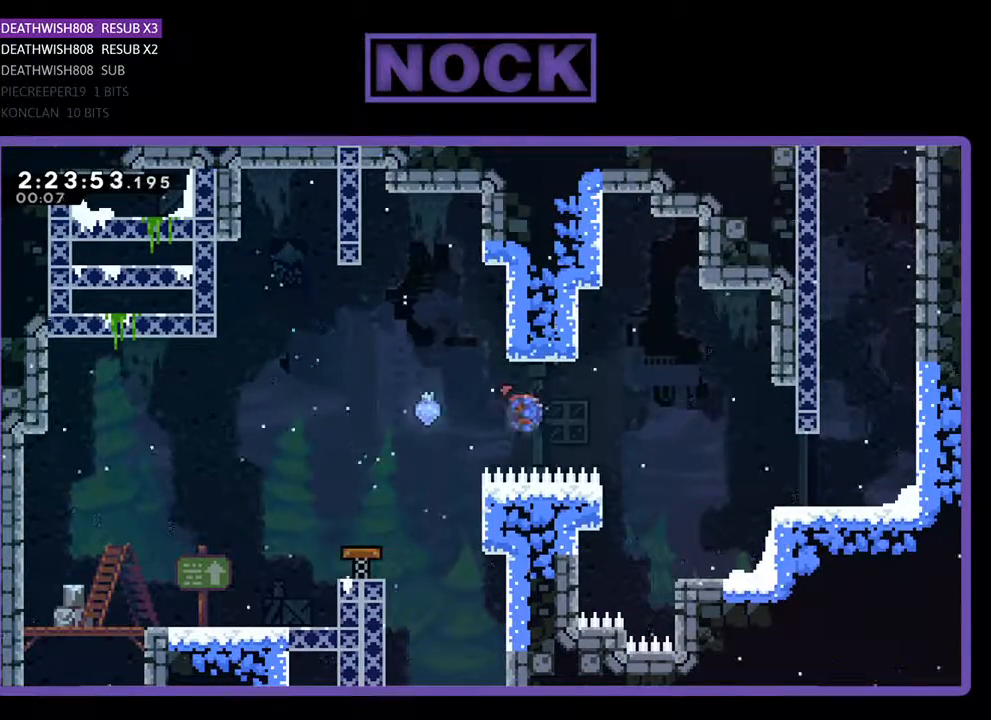
{"buttons": ["R2", "DPAD_UP", "DPAD_RIGHT"], "events": [[433, "DPAD_UP", "down"], [500, "CIRCLE", "up"]]}
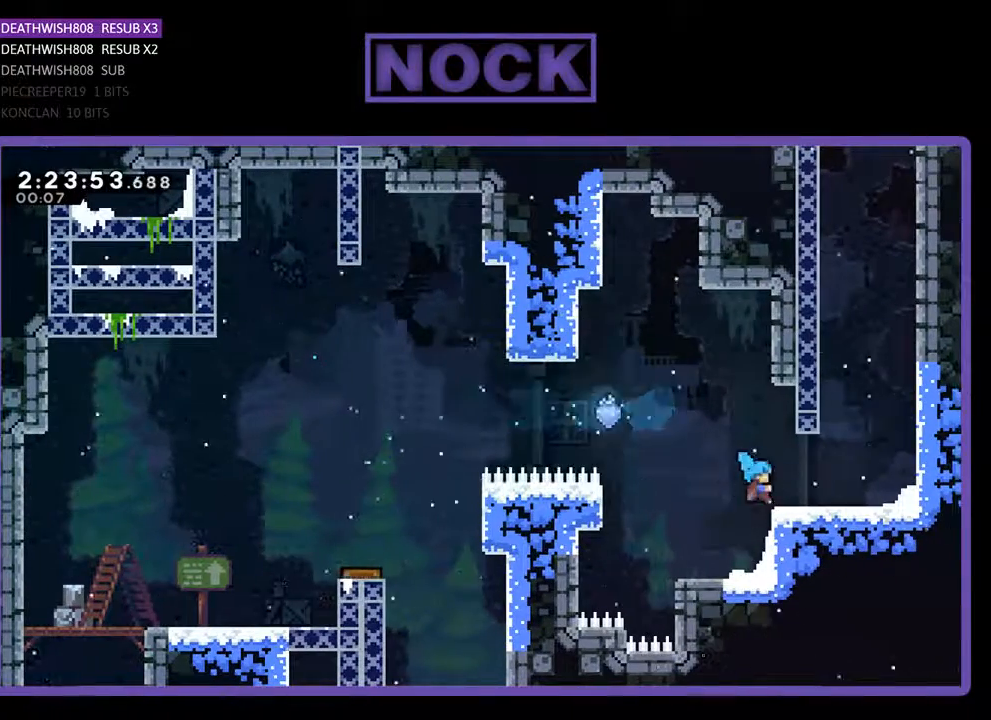
{"buttons": ["CROSS", "R2", "DPAD_UP", "DPAD_RIGHT"], "events": [[133, "CROSS", "down"], [233, "DPAD_UP", "up"], [333, "CROSS", "up"], [500, "CROSS", "down"], [500, "DPAD_UP", "down"]]}
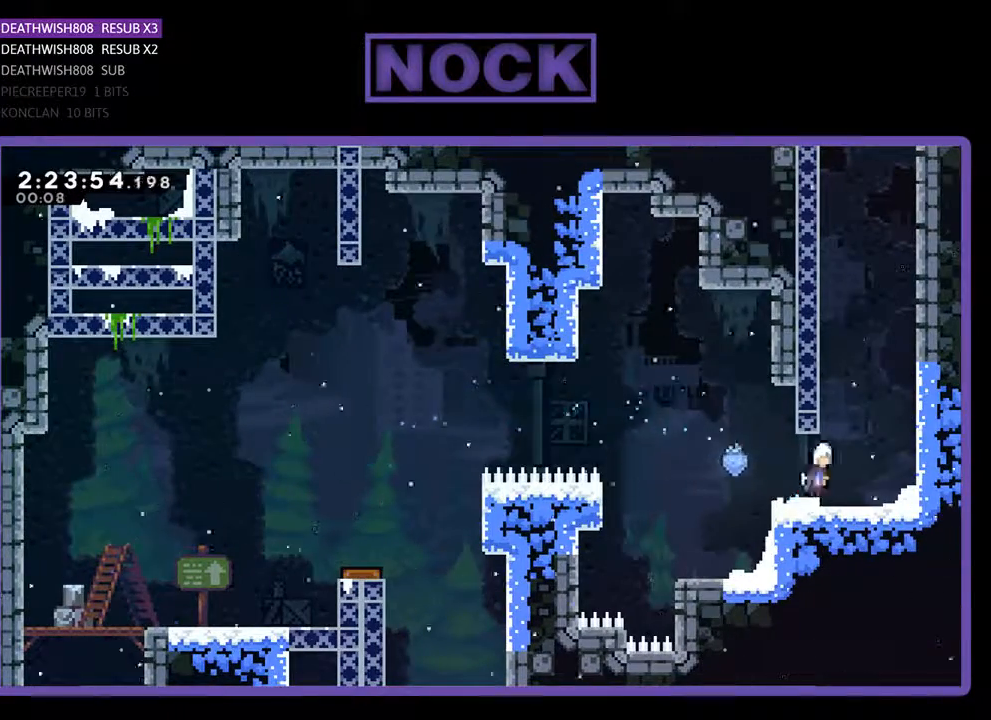
{"buttons": ["CROSS", "R2", "DPAD_UP"], "events": [[133, "DPAD_RIGHT", "up"], [233, "CROSS", "up"], [367, "CROSS", "down"]]}
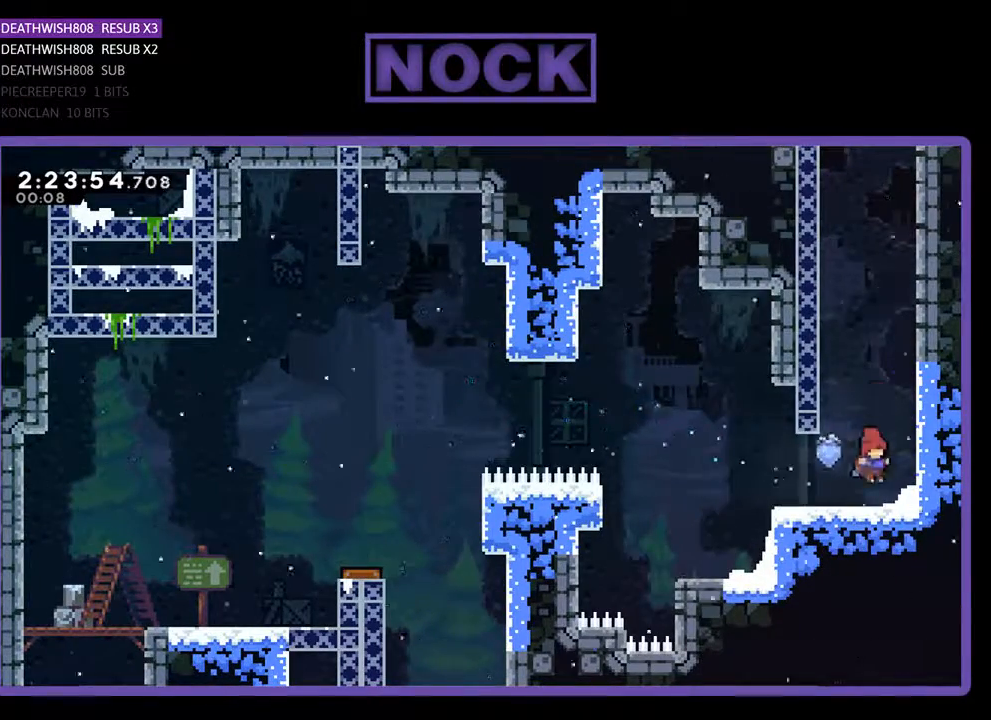
{"buttons": ["R2", "DPAD_UP"], "events": [[67, "CROSS", "up"], [233, "CIRCLE", "down"], [467, "CIRCLE", "up"]]}
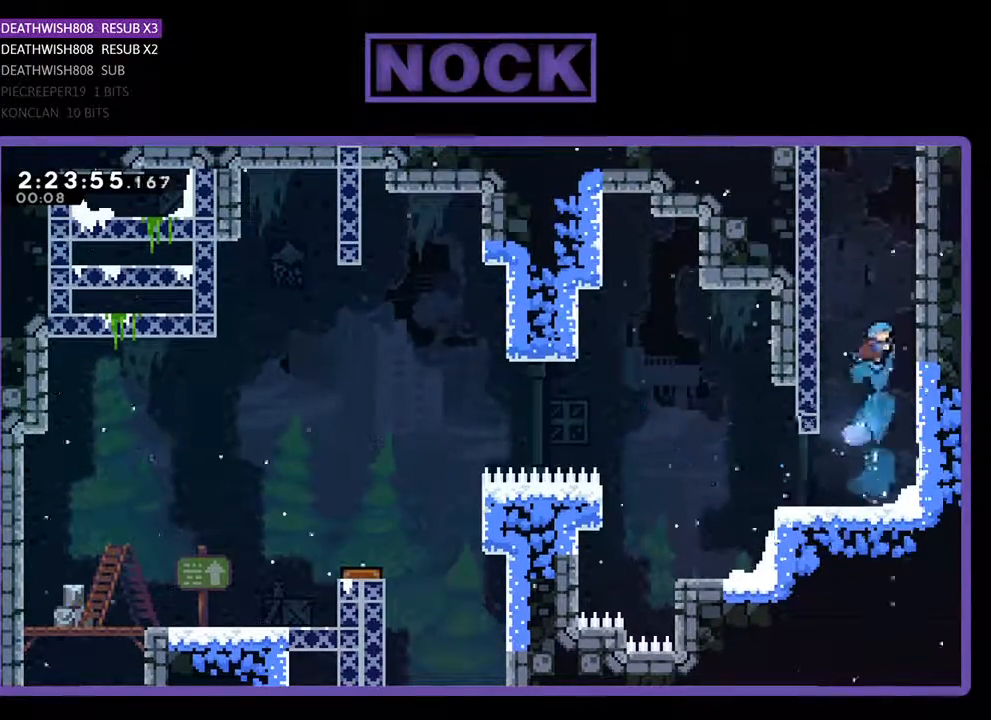
{"buttons": [], "events": [[100, "DPAD_UP", "up"], [100, "R2", "up"]]}
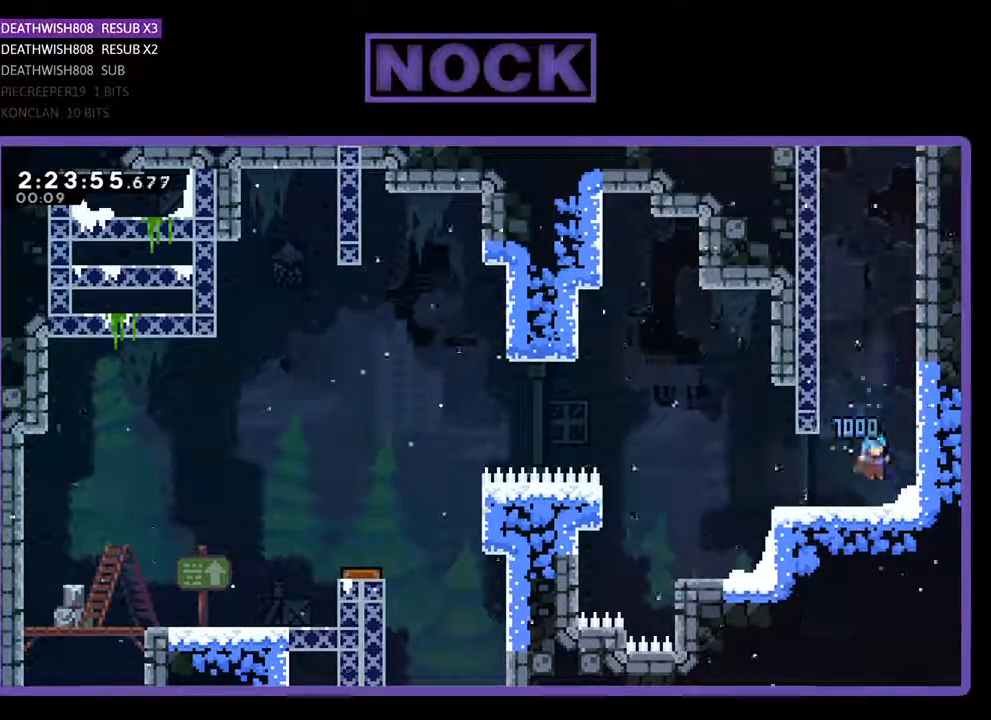
{"buttons": ["DPAD_DOWN"], "events": [[67, "START", "down"], [167, "START", "up"], [300, "DPAD_DOWN", "down"], [433, "DPAD_DOWN", "up"], [500, "DPAD_DOWN", "down"]]}
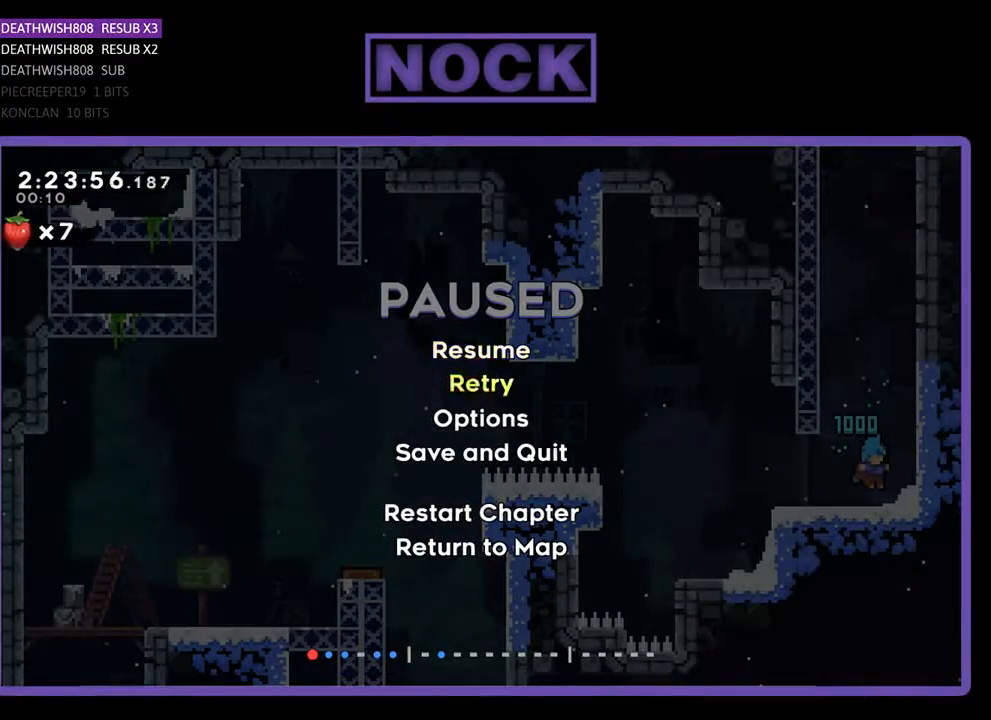
{"buttons": [], "events": [[100, "DPAD_DOWN", "up"], [167, "DPAD_DOWN", "down"], [233, "DPAD_DOWN", "up"], [367, "DPAD_DOWN", "down"], [500, "DPAD_DOWN", "up"]]}
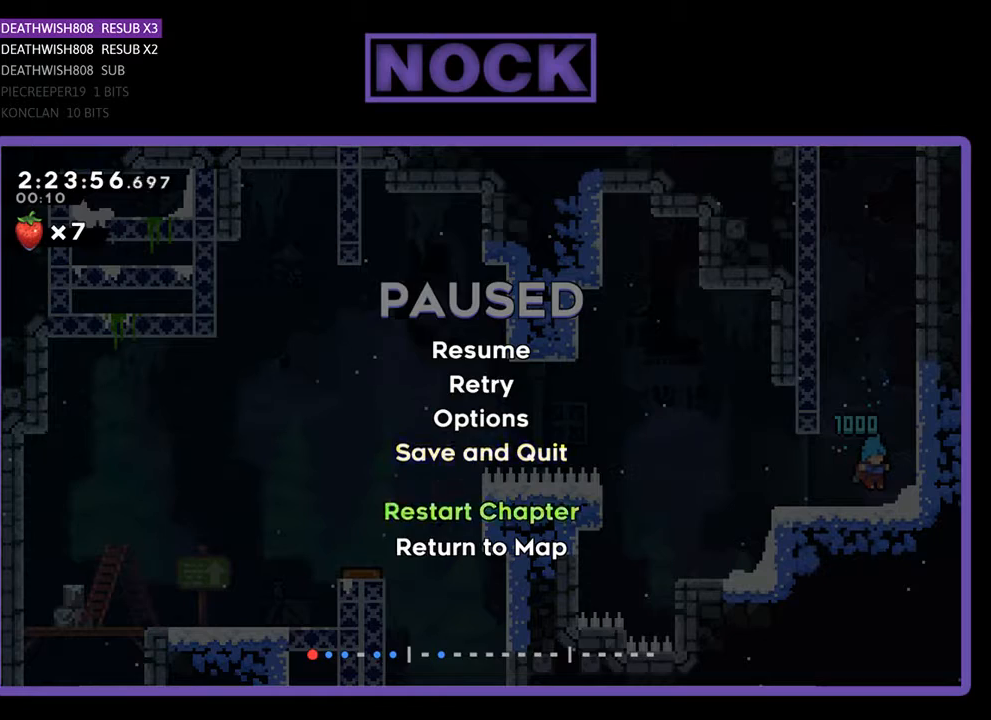
{"buttons": [], "events": [[100, "CROSS", "down"], [167, "CROSS", "up"]]}
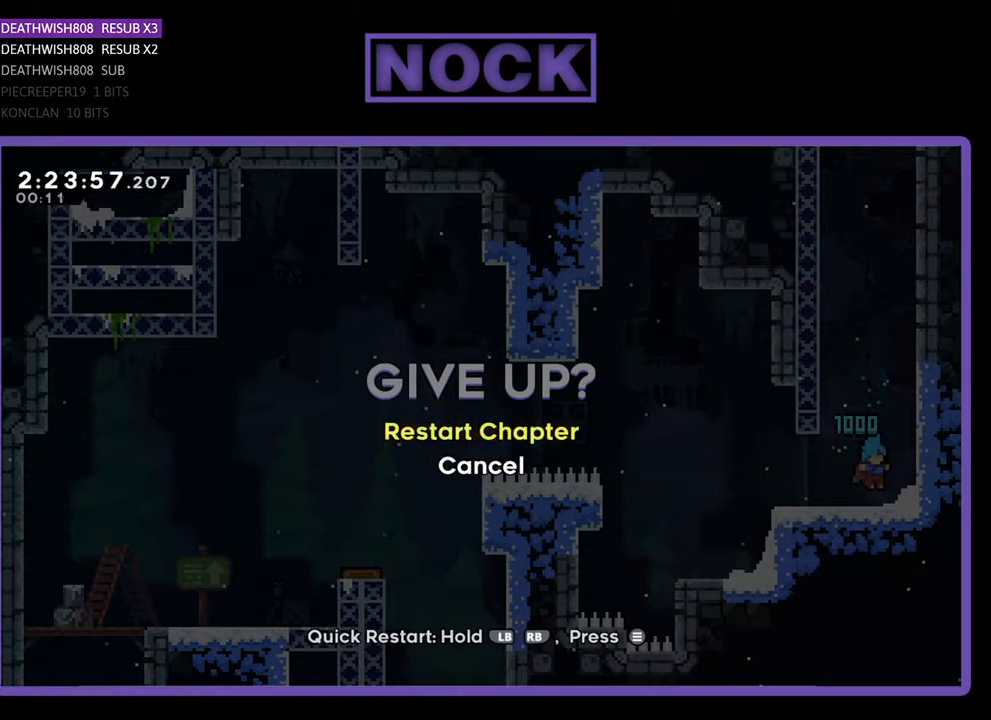
{"buttons": [], "events": [[100, "CROSS", "down"], [233, "CROSS", "up"]]}
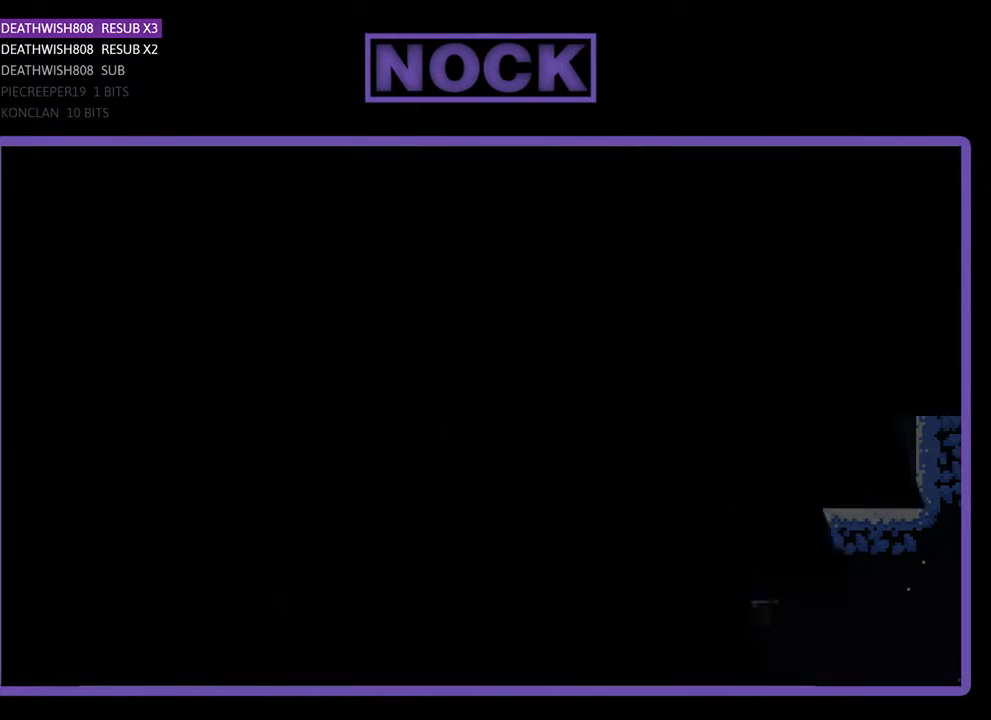
{"buttons": [], "events": []}
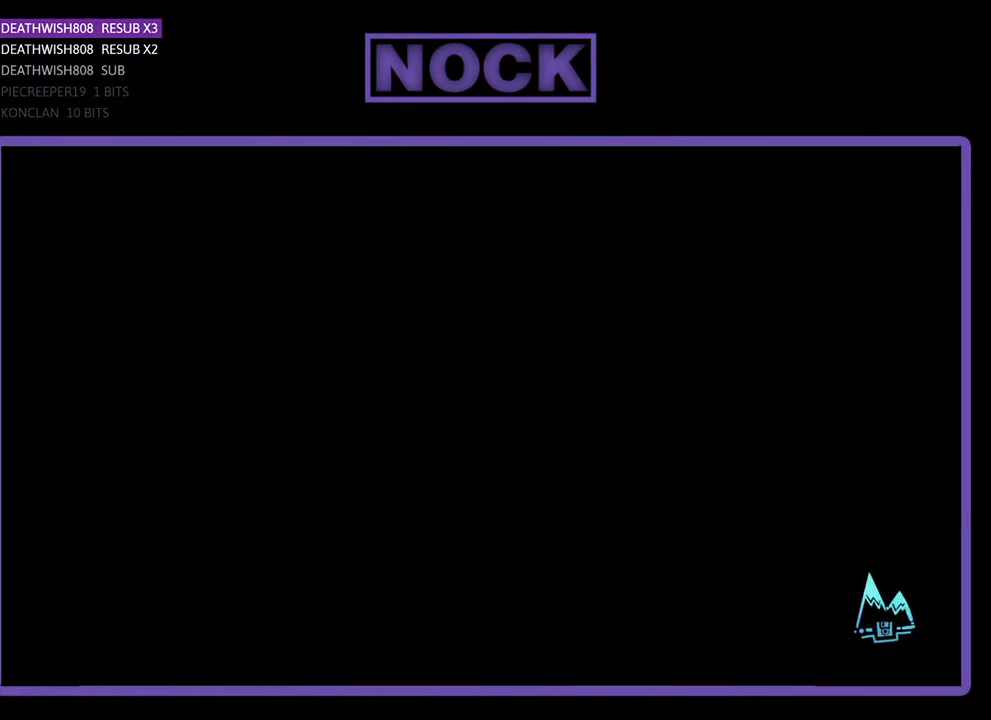
{"buttons": [], "events": []}
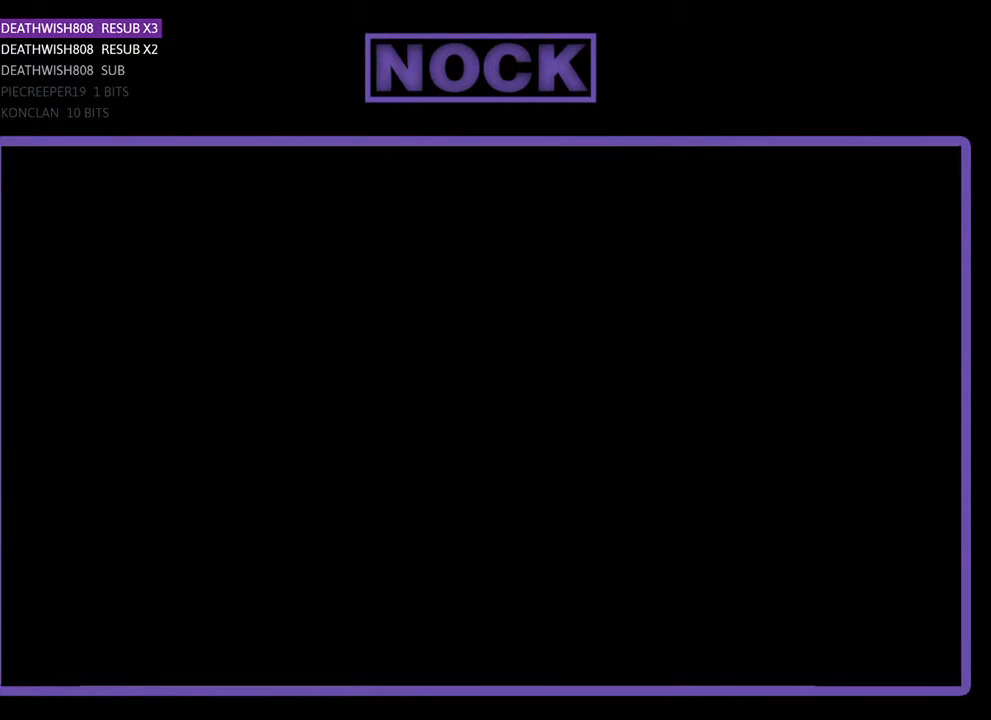
{"buttons": ["R2", "DPAD_RIGHT"], "events": [[333, "R2", "down"], [467, "DPAD_RIGHT", "down"]]}
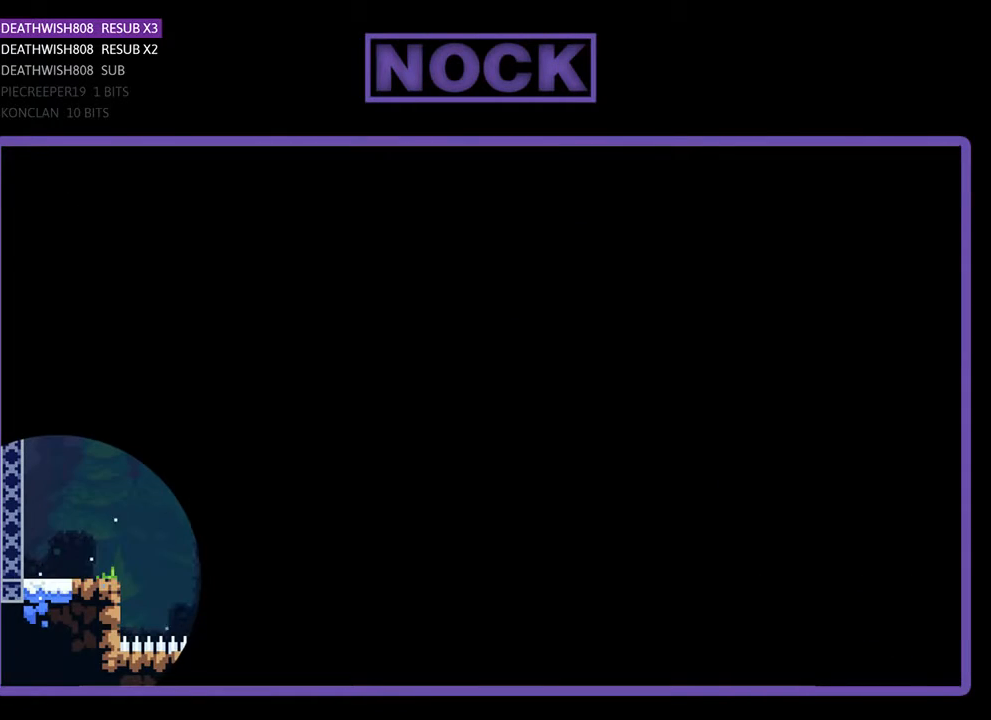
{"buttons": ["R2", "DPAD_RIGHT"], "events": []}
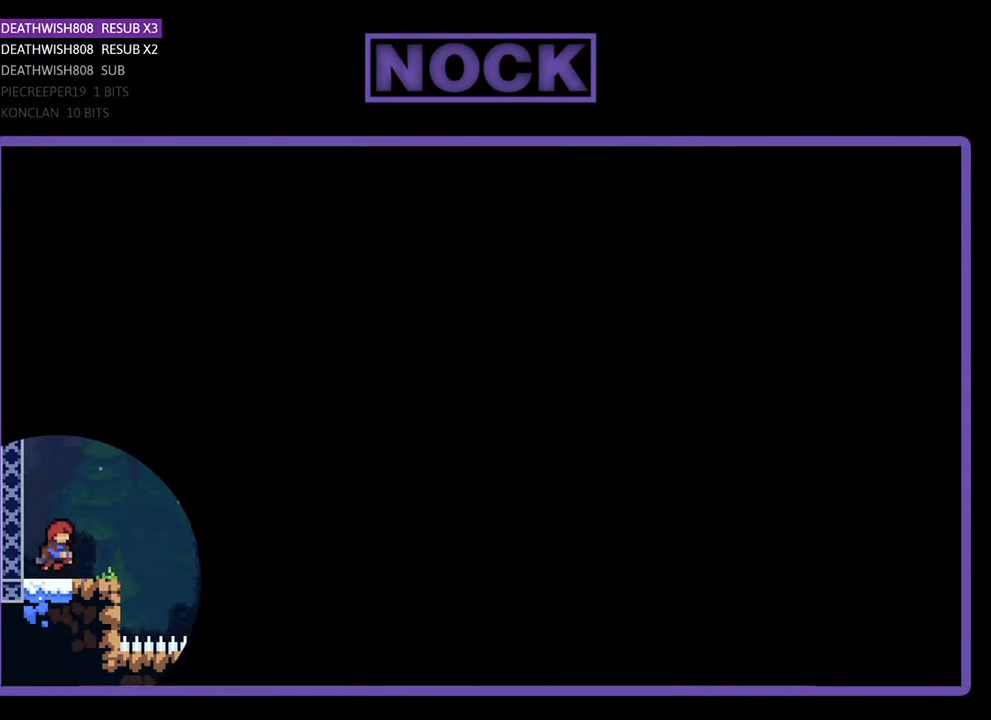
{"buttons": ["R2", "DPAD_UP", "DPAD_RIGHT"], "events": [[267, "DPAD_UP", "down"]]}
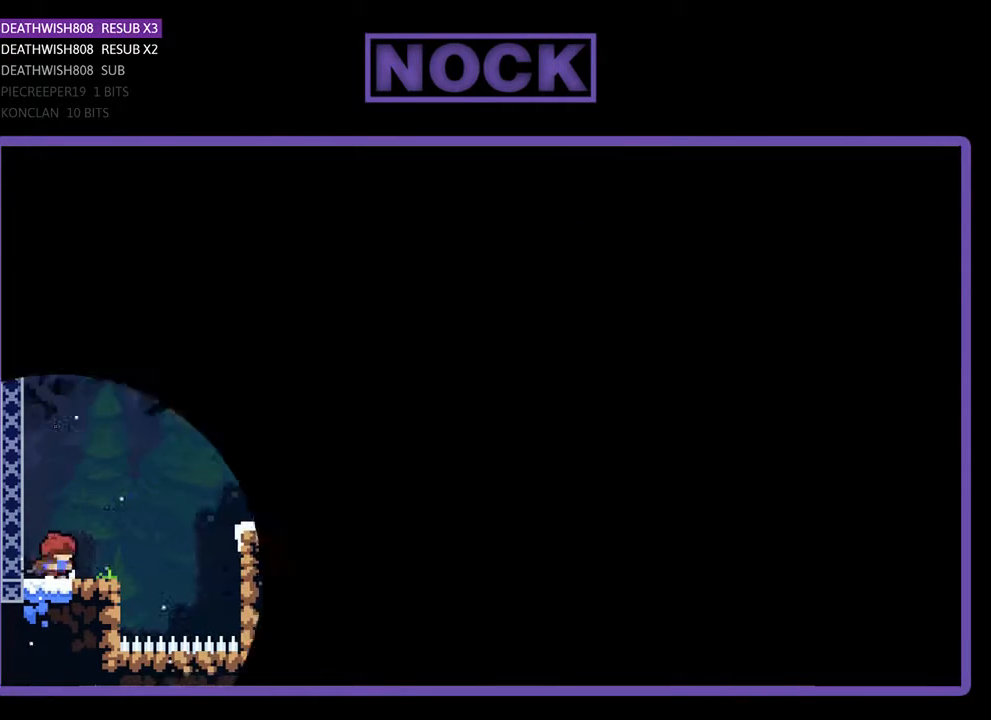
{"buttons": ["CROSS", "CIRCLE", "R2", "DPAD_UP", "DPAD_RIGHT"], "events": [[100, "CROSS", "down"], [300, "CIRCLE", "down"], [300, "CROSS", "up"], [400, "CROSS", "down"]]}
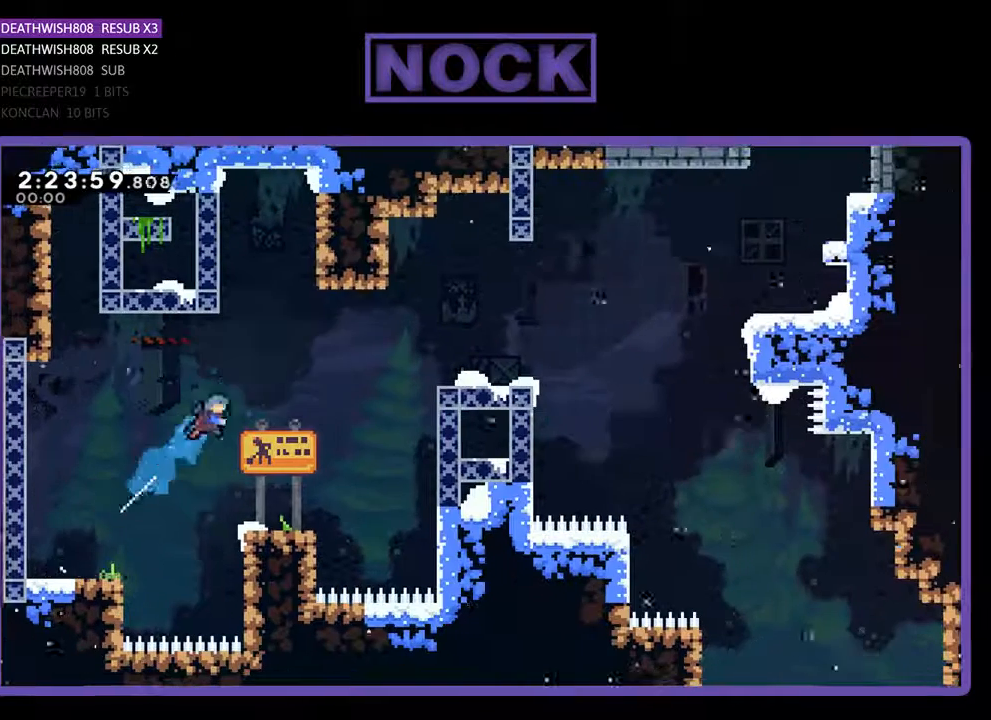
{"buttons": ["R2", "DPAD_UP", "DPAD_RIGHT"], "events": [[33, "CROSS", "up"], [100, "CIRCLE", "up"], [100, "DPAD_UP", "up"], [133, "DPAD_RIGHT", "up"], [267, "DPAD_LEFT", "down"], [333, "DPAD_LEFT", "up"], [467, "DPAD_RIGHT", "down"], [467, "DPAD_UP", "down"]]}
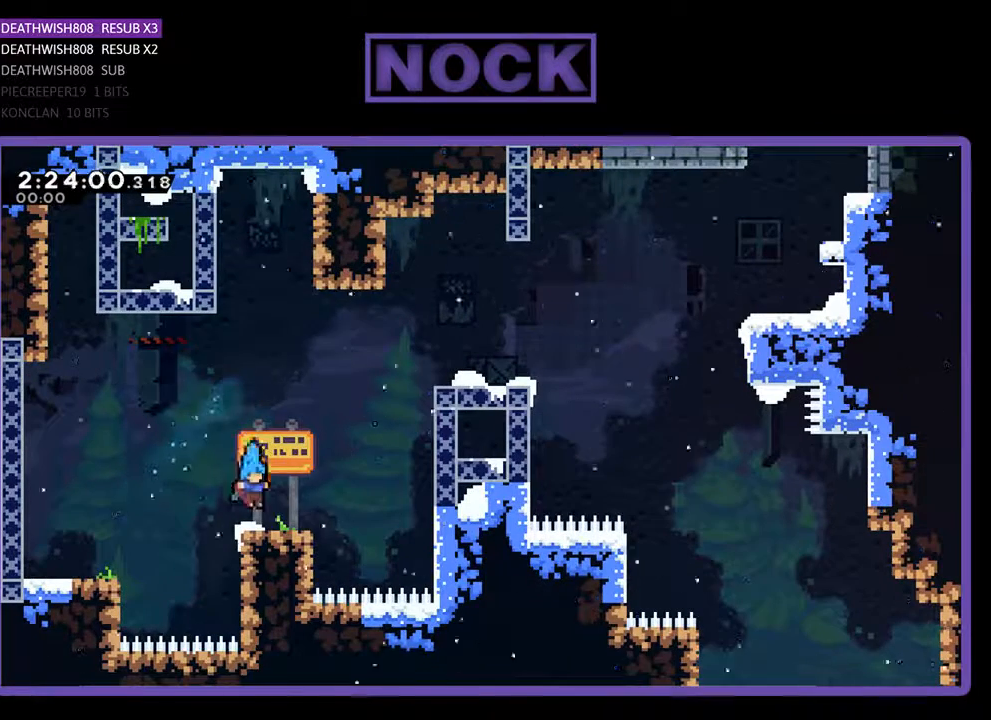
{"buttons": ["CIRCLE", "R2", "DPAD_UP", "DPAD_RIGHT"], "events": [[100, "CROSS", "down"], [267, "CIRCLE", "down"], [267, "CROSS", "up"]]}
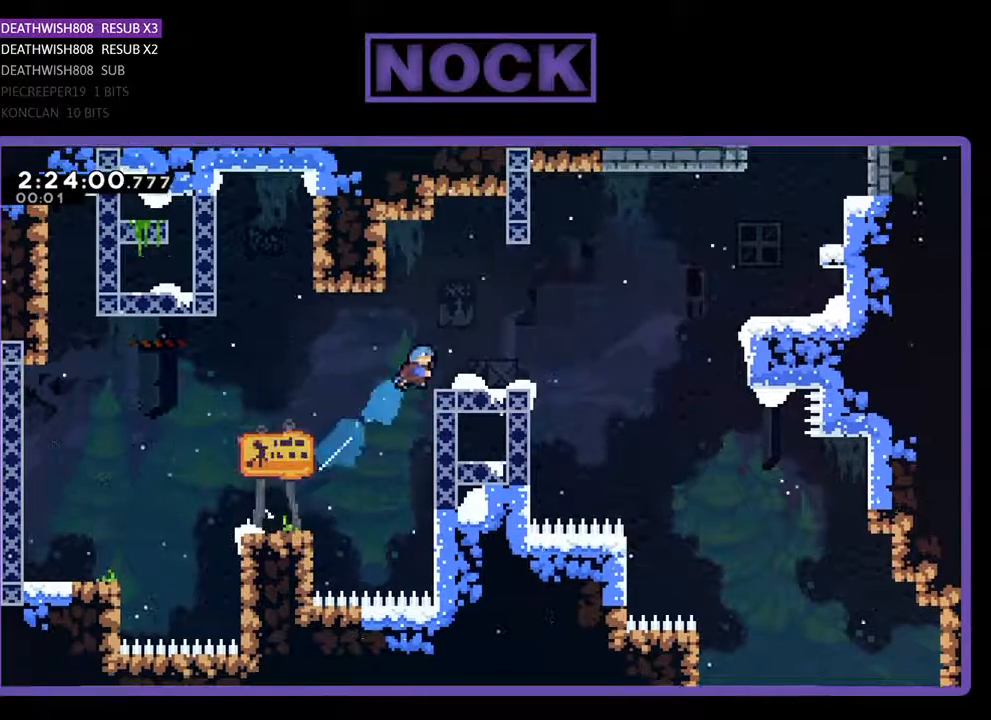
{"buttons": ["CROSS", "R2", "DPAD_UP", "DPAD_RIGHT"], "events": [[133, "CIRCLE", "up"], [433, "CROSS", "down"]]}
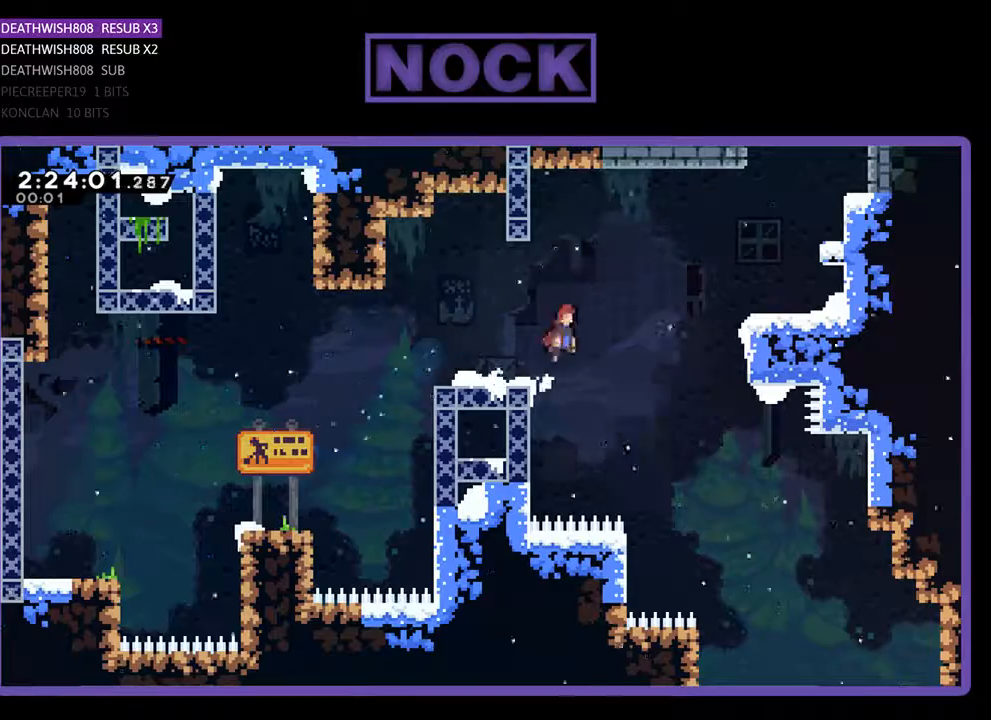
{"buttons": ["CIRCLE", "R2", "DPAD_UP", "DPAD_RIGHT"], "events": [[233, "CROSS", "up"], [367, "CIRCLE", "down"]]}
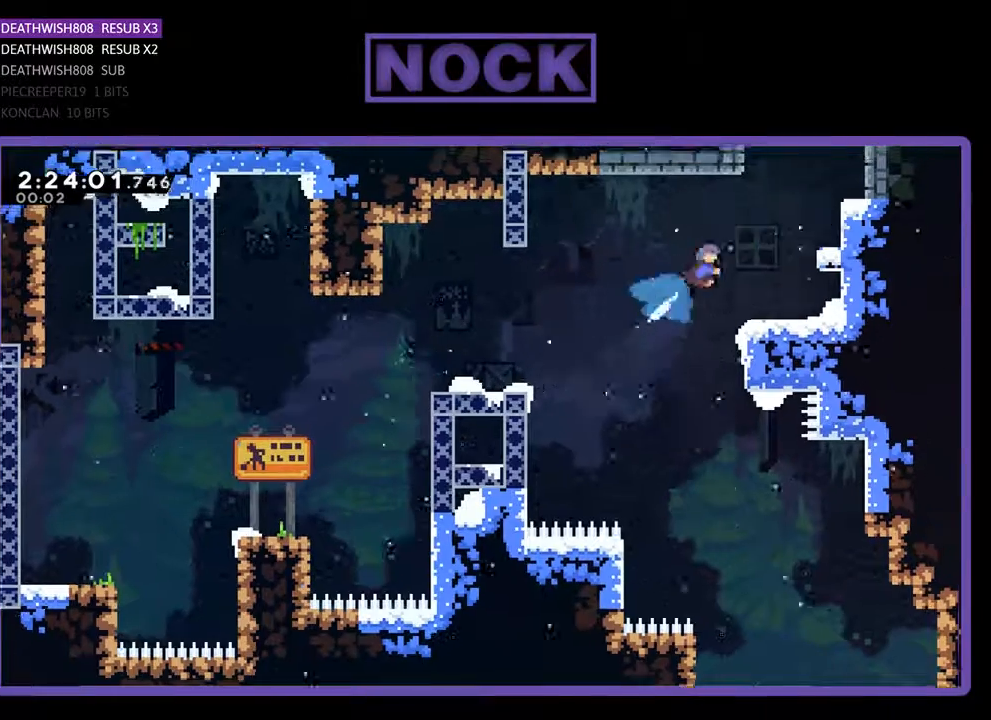
{"buttons": ["R2", "DPAD_UP", "DPAD_RIGHT"], "events": [[167, "CIRCLE", "up"], [267, "CROSS", "down"], [433, "CROSS", "up"]]}
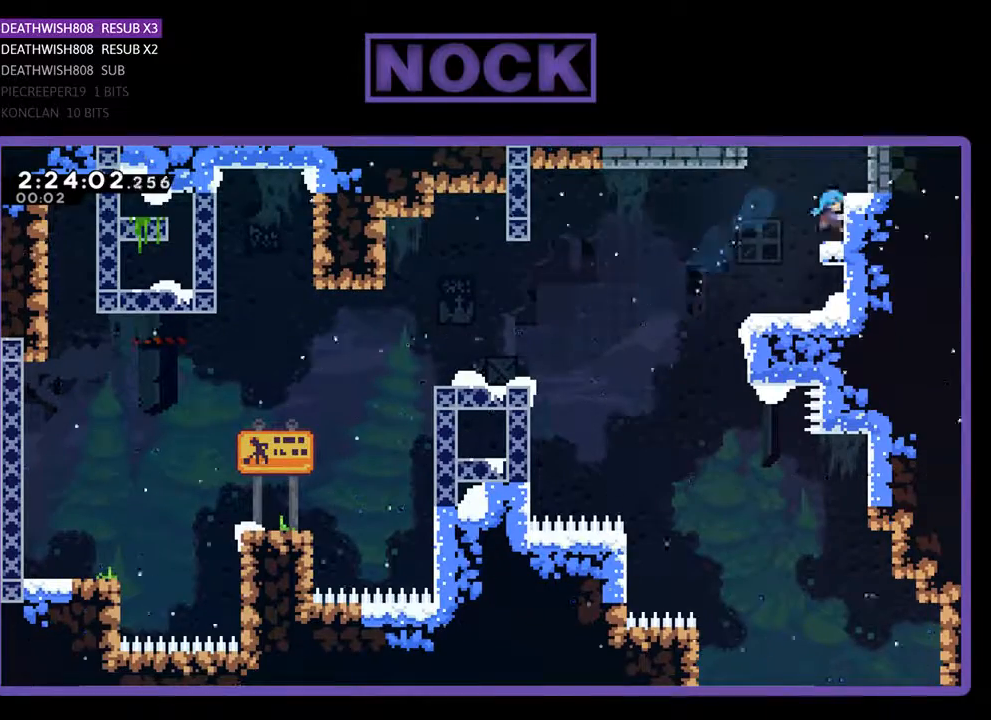
{"buttons": ["R2", "DPAD_UP"], "events": [[33, "CROSS", "down"], [33, "DPAD_RIGHT", "up"], [167, "CROSS", "up"], [200, "CROSS", "down"], [467, "CROSS", "up"]]}
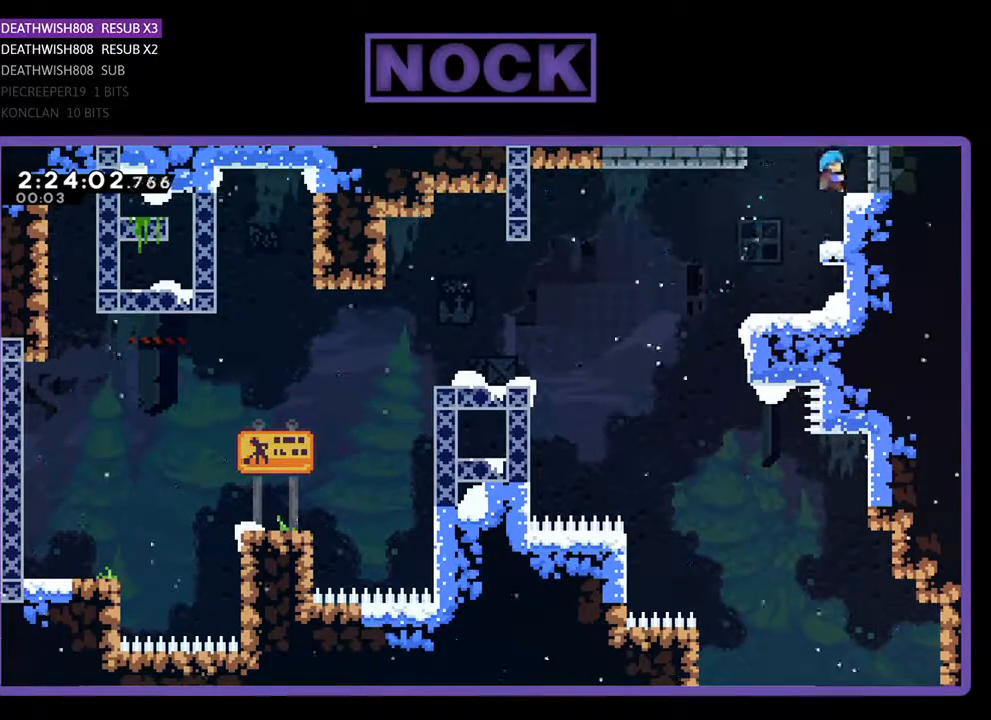
{"buttons": ["R2", "DPAD_UP"], "events": [[133, "CROSS", "down"], [467, "CROSS", "up"]]}
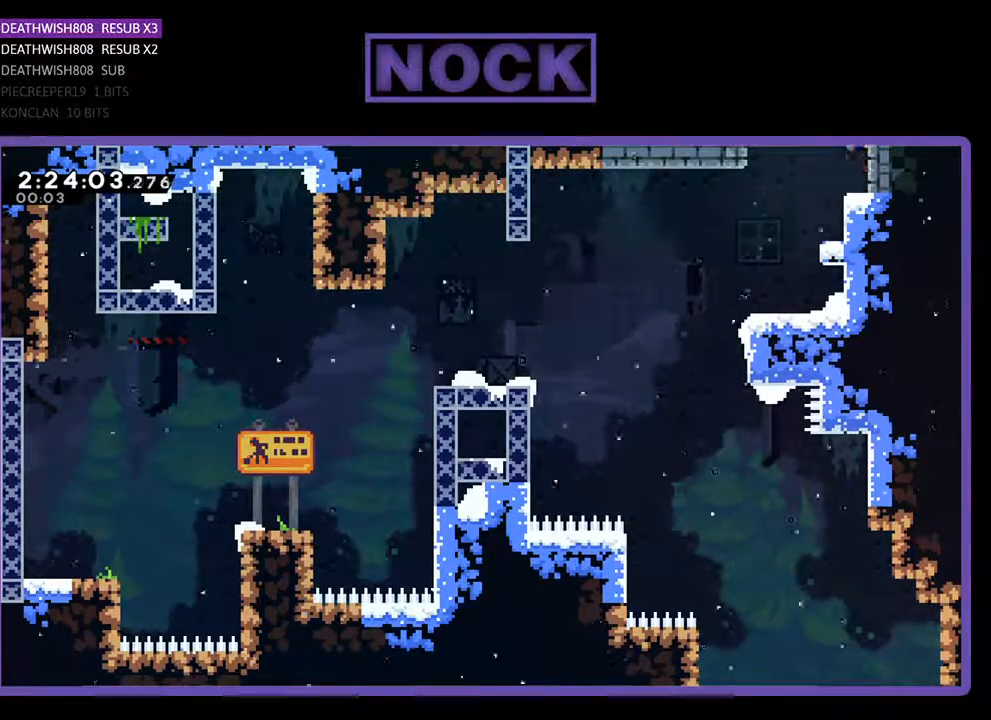
{"buttons": ["R2"], "events": [[67, "R2", "up"], [100, "CROSS", "down"], [133, "R2", "down"], [300, "CROSS", "up"], [333, "DPAD_UP", "up"]]}
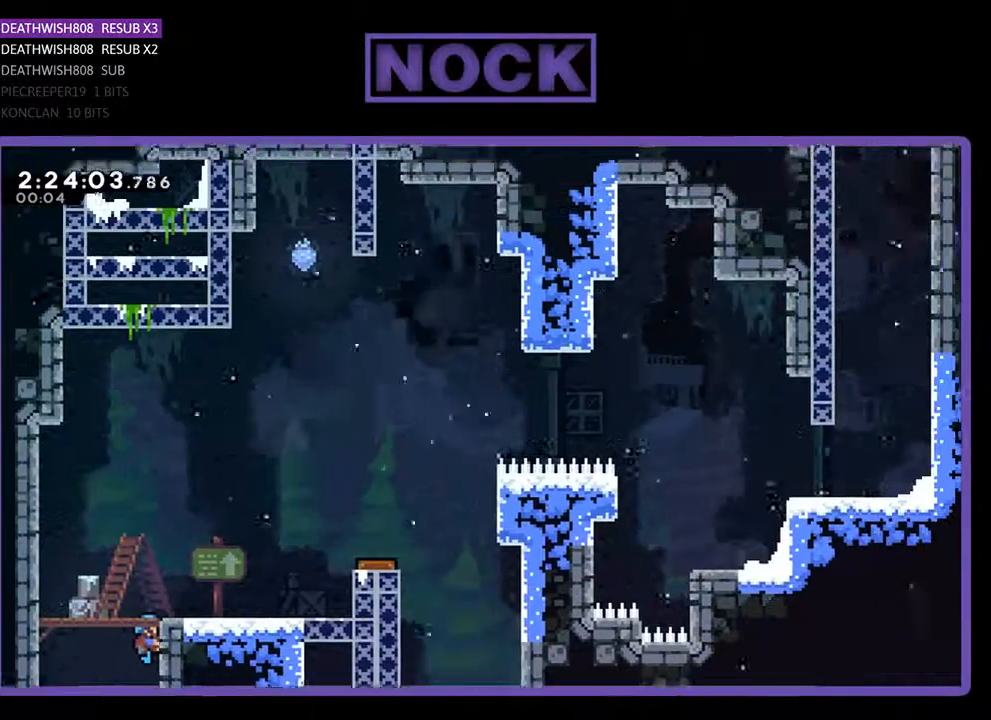
{"buttons": ["R2", "DPAD_RIGHT"], "events": [[33, "DPAD_RIGHT", "down"]]}
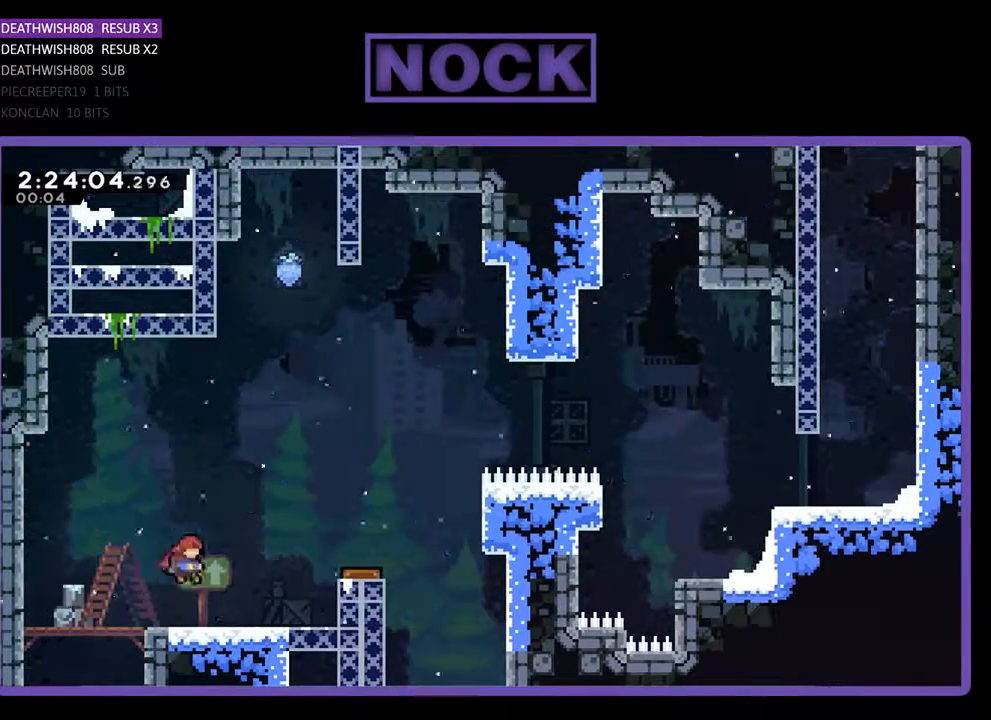
{"buttons": ["CROSS", "R2", "DPAD_RIGHT"], "events": [[300, "CROSS", "down"]]}
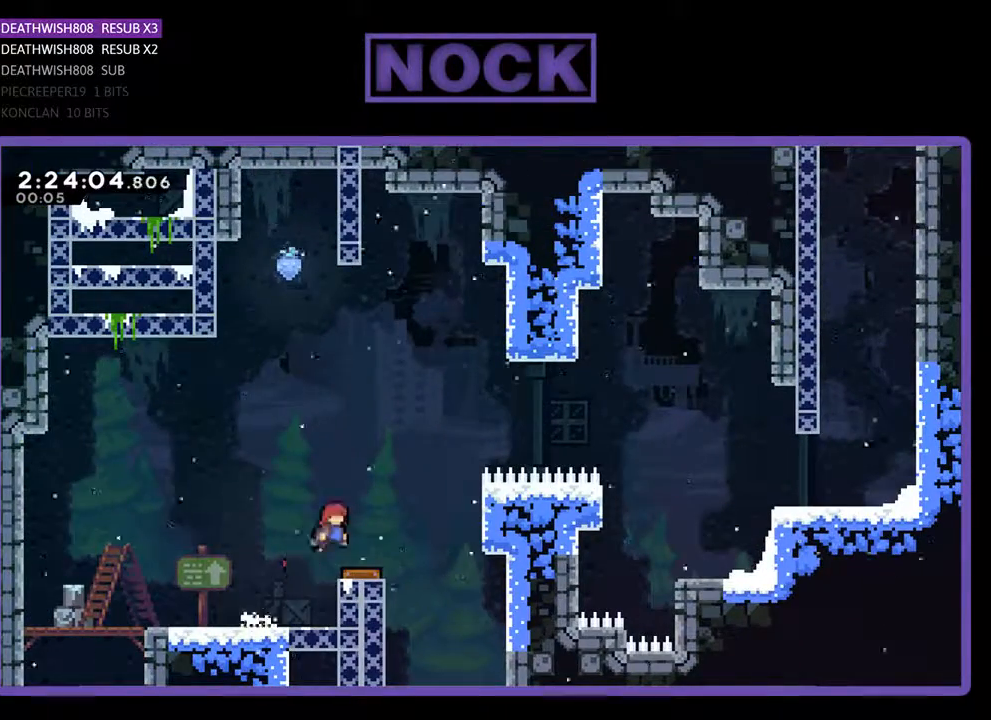
{"buttons": ["R2", "DPAD_UP", "DPAD_LEFT"], "events": [[33, "CROSS", "up"], [33, "DPAD_RIGHT", "up"], [133, "DPAD_LEFT", "down"], [400, "DPAD_UP", "down"]]}
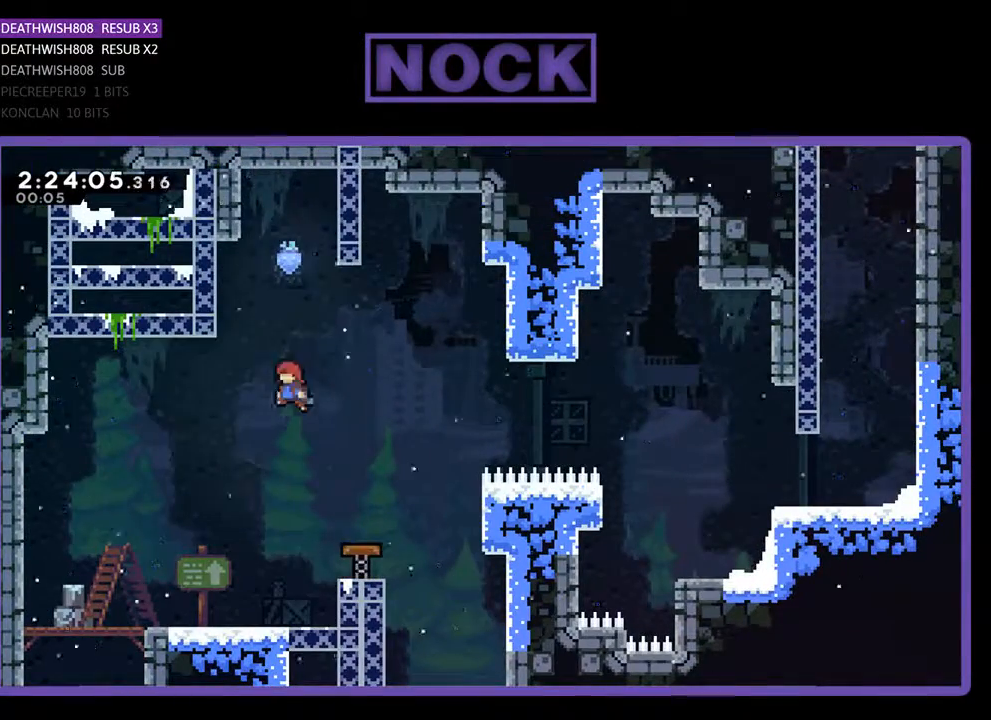
{"buttons": ["R2"], "events": [[33, "DPAD_LEFT", "up"], [100, "CIRCLE", "down"], [367, "CIRCLE", "up"], [367, "DPAD_UP", "up"]]}
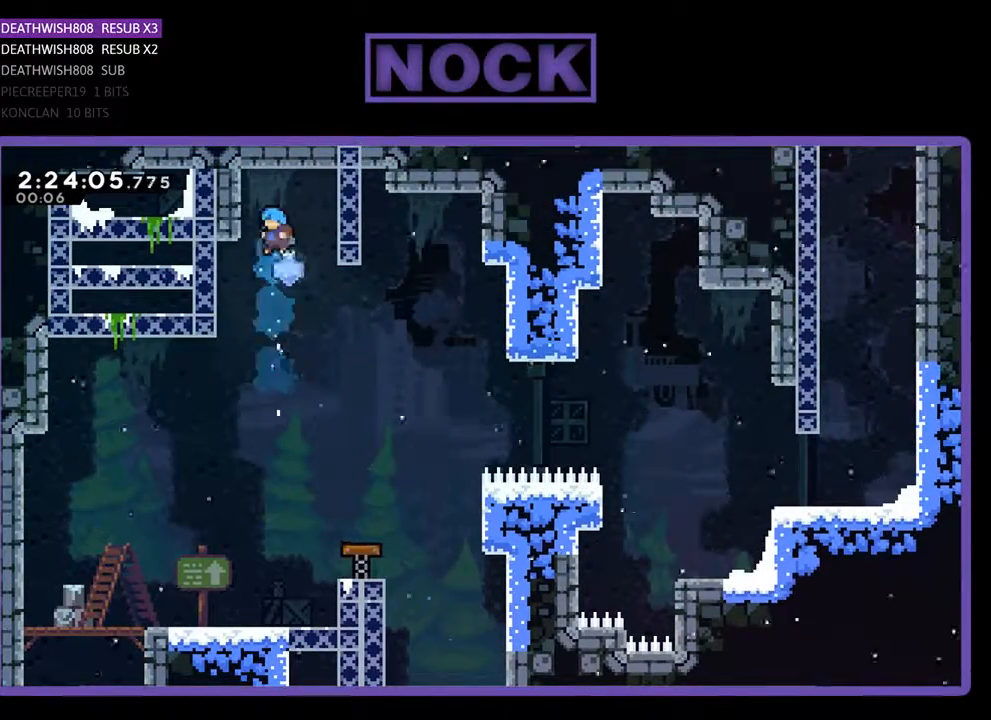
{"buttons": ["R2"], "events": [[33, "DPAD_RIGHT", "down"], [200, "DPAD_RIGHT", "up"]]}